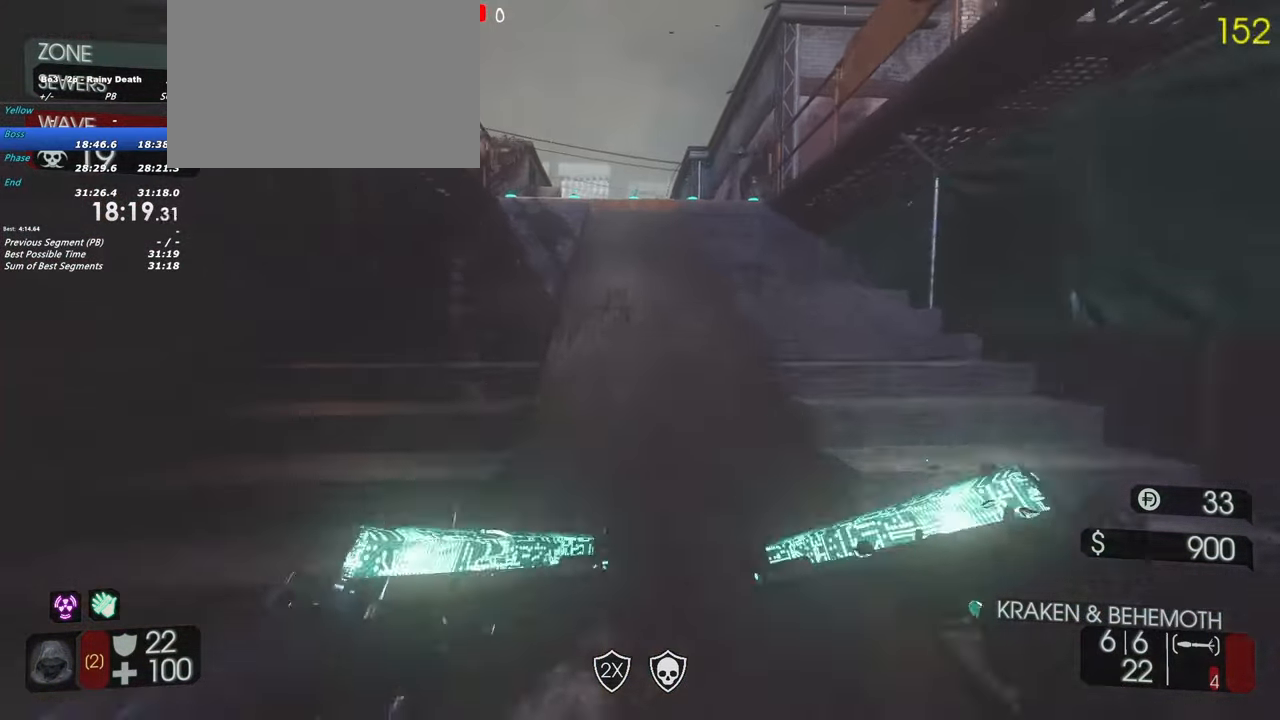
Gameplay with keyboard and mouse; each line is a JSON object with the keys held at the frame after it. "events" lists presses ("down") and releases ("up") of "1", "2", "3", "4", "5", "a", "alt", "c", "caps_lock", "ctrl", "d", "e", "f", "g", "q", "r", "s", "shift", "space", "t", "tab", "v", "w", "x" and "z" between this image and that frame as [ms after this image, input, new state], when the widget could be followed in between. No other keys are recorded. Mouse buttons are not recorded. Not read: mouse_move.
{"keys": ["shift", "w"], "events": []}
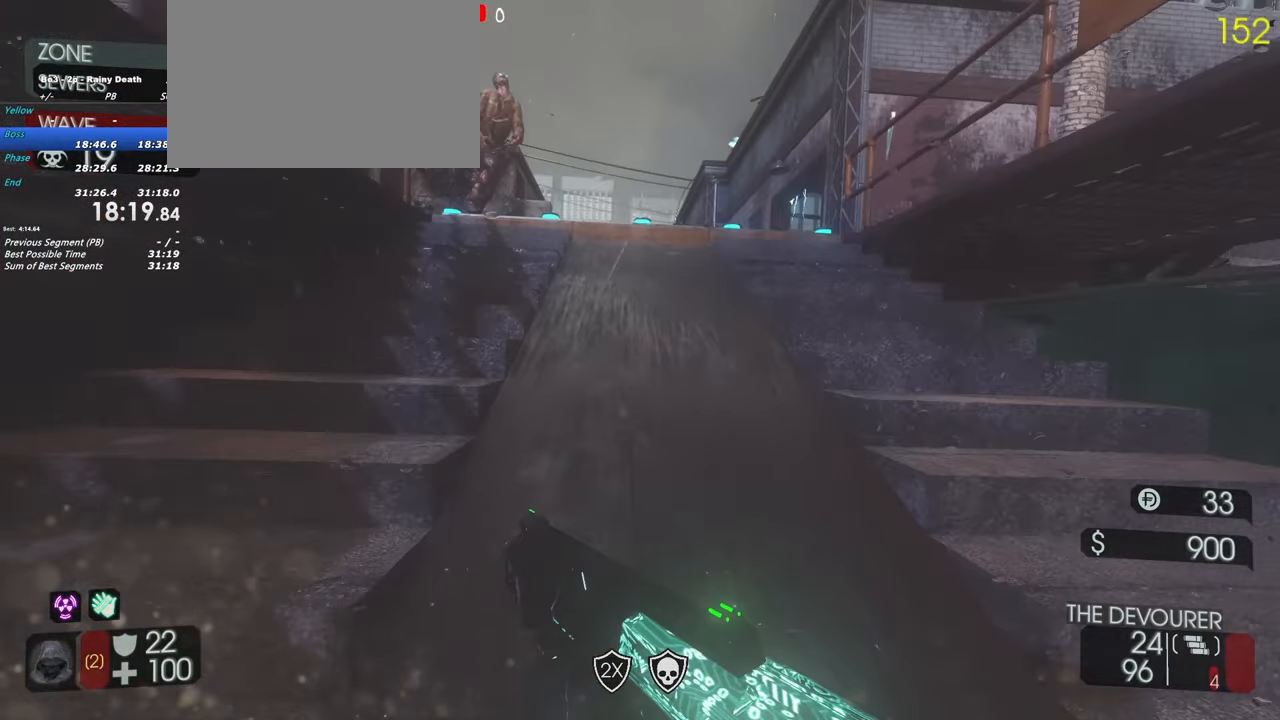
{"keys": ["shift", "w"], "events": [[117, "d", "down"], [267, "d", "up"]]}
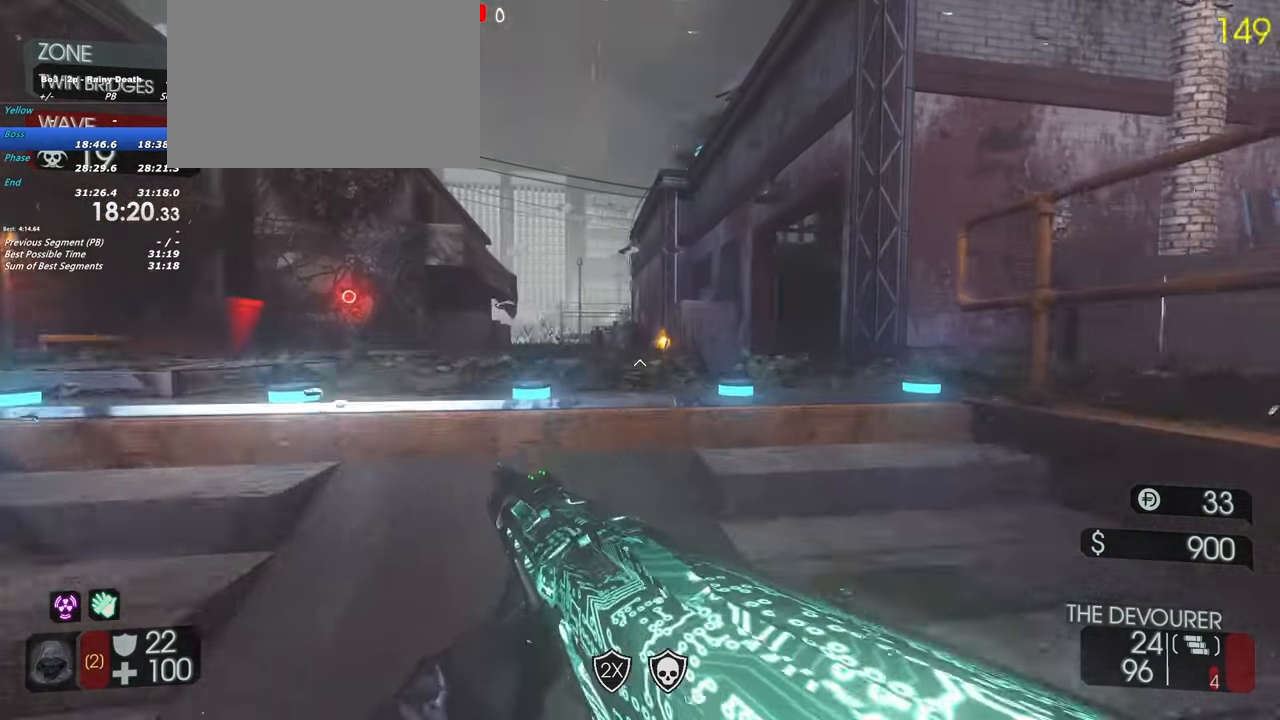
{"keys": ["shift", "w"], "events": [[333, "a", "down"], [467, "a", "up"]]}
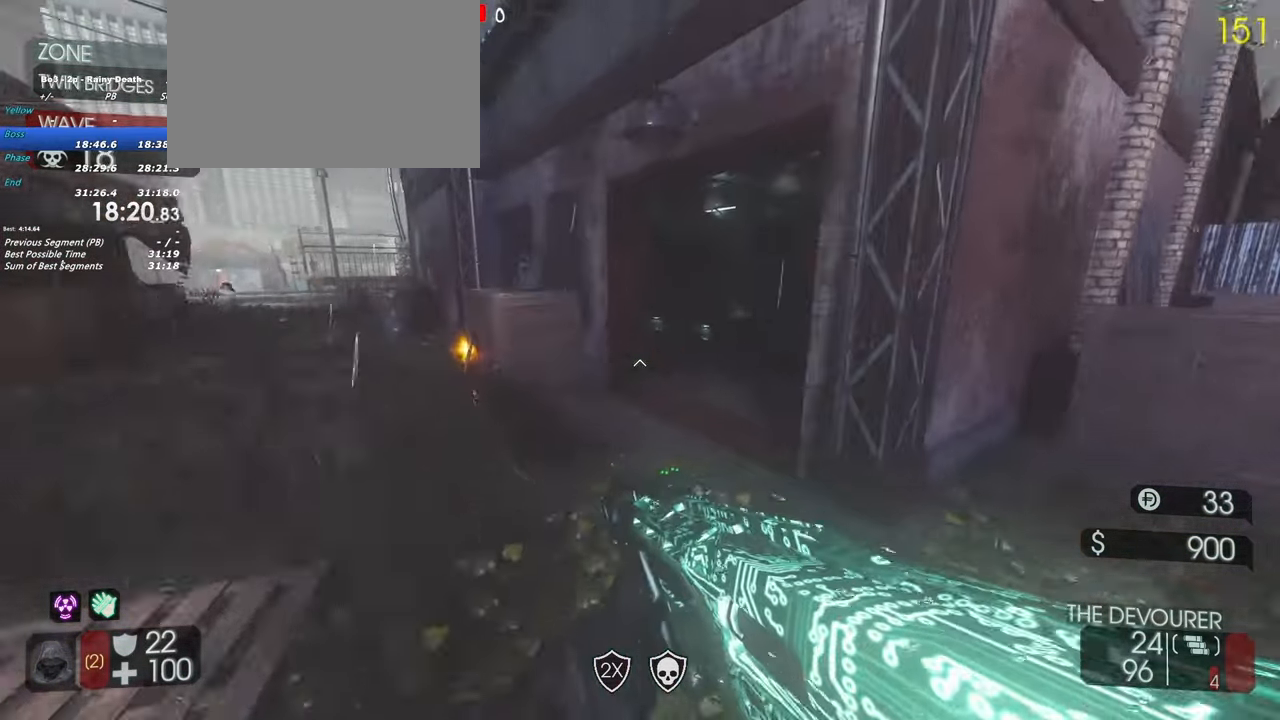
{"keys": ["shift", "w"], "events": [[150, "a", "down"], [300, "a", "up"]]}
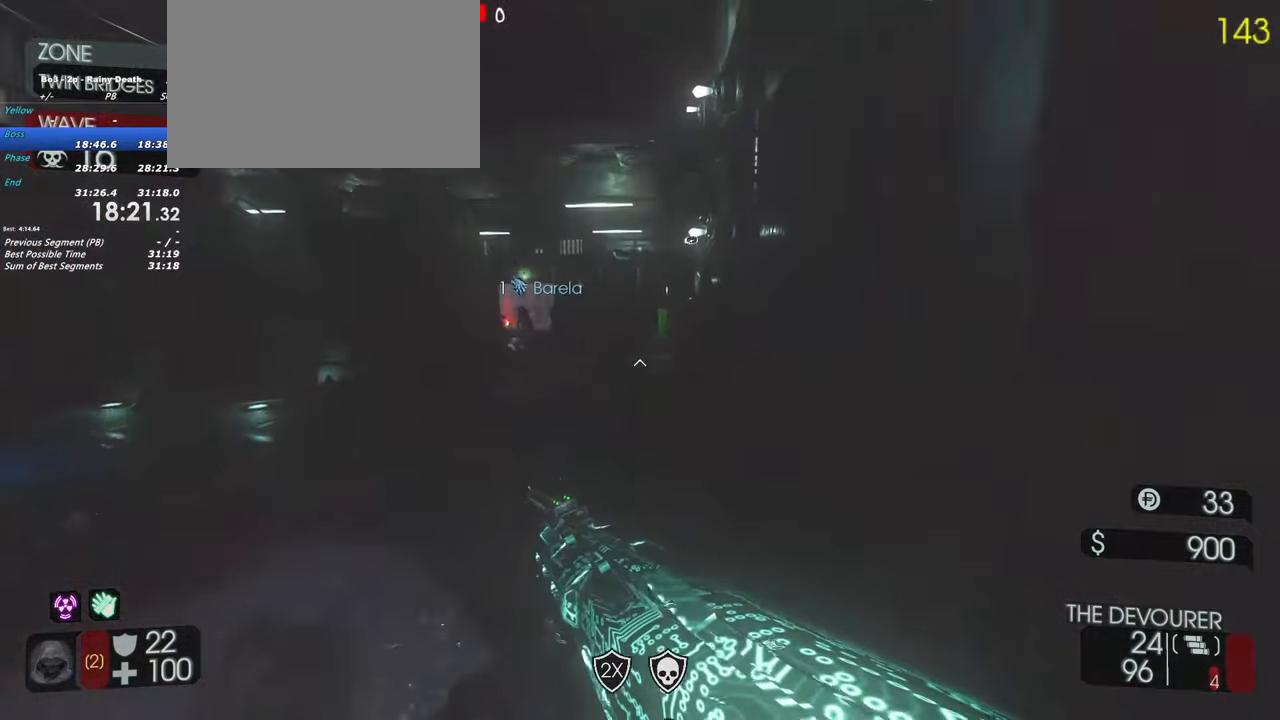
{"keys": ["shift", "w"], "events": [[83, "a", "down"], [217, "a", "up"], [350, "a", "down"], [500, "a", "up"]]}
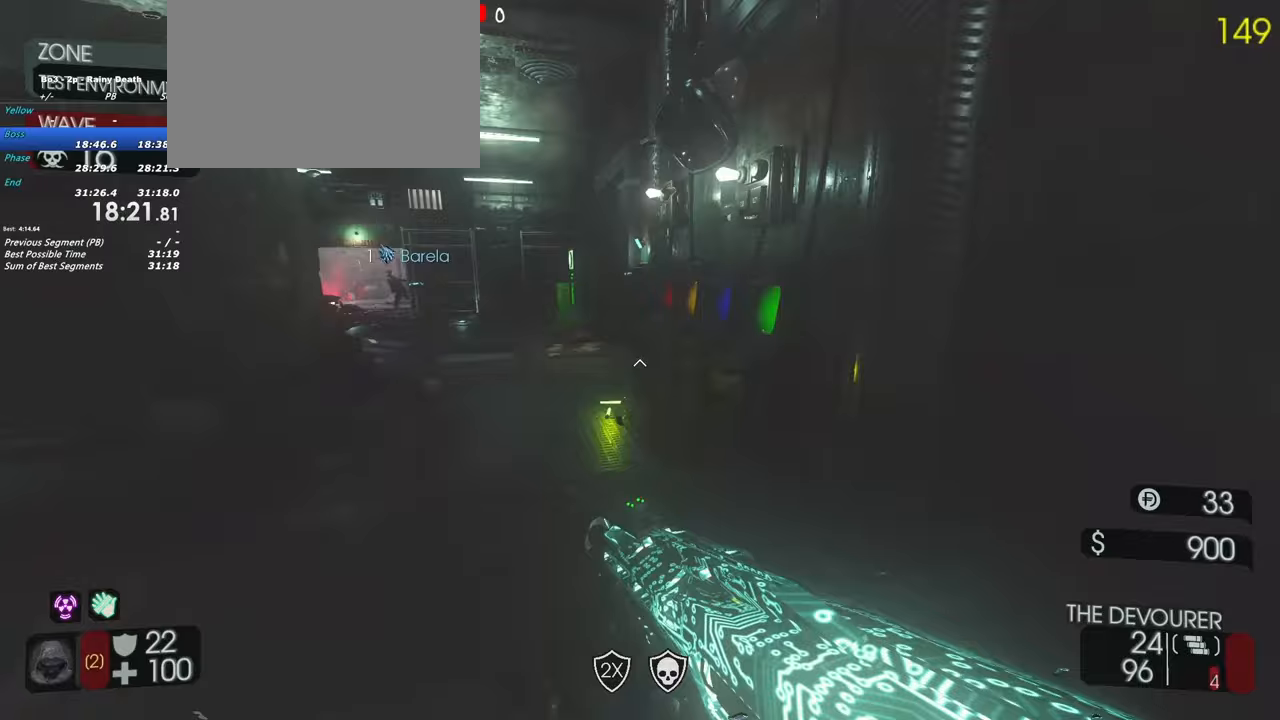
{"keys": ["f", "w"], "events": [[283, "shift", "up"], [467, "f", "down"]]}
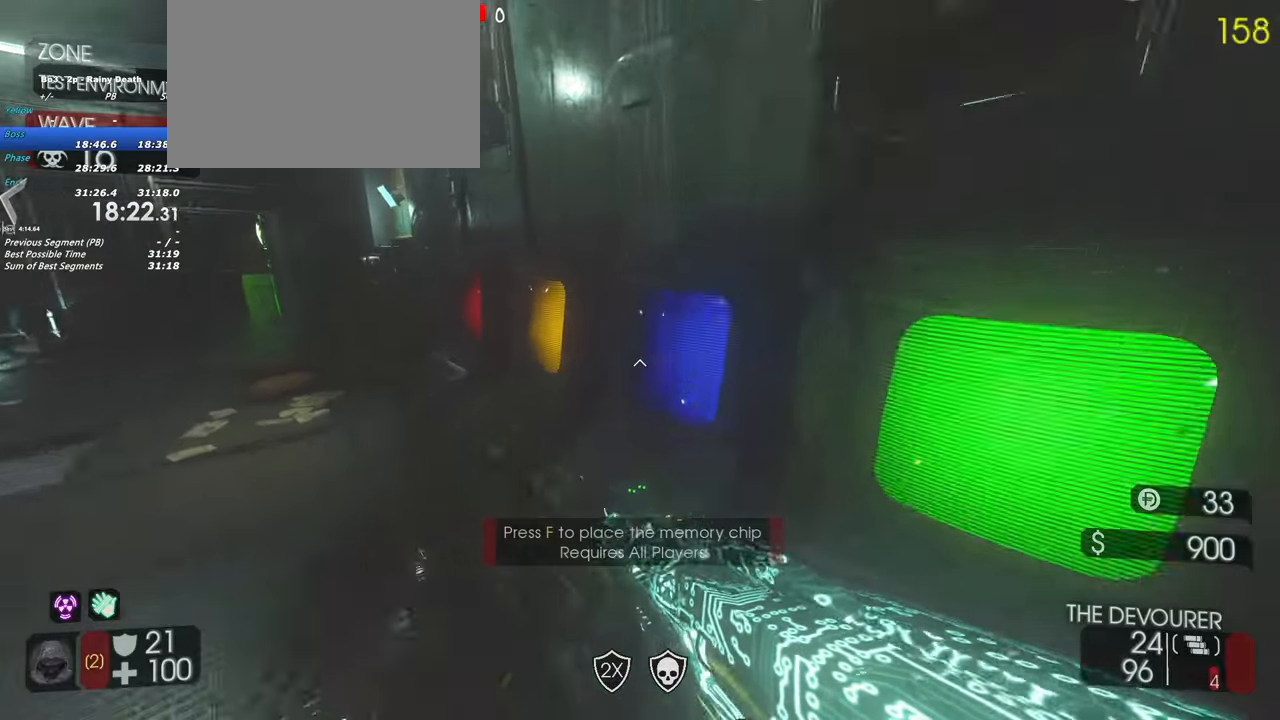
{"keys": [], "events": [[117, "w", "up"], [150, "f", "up"], [250, "f", "down"], [483, "f", "up"]]}
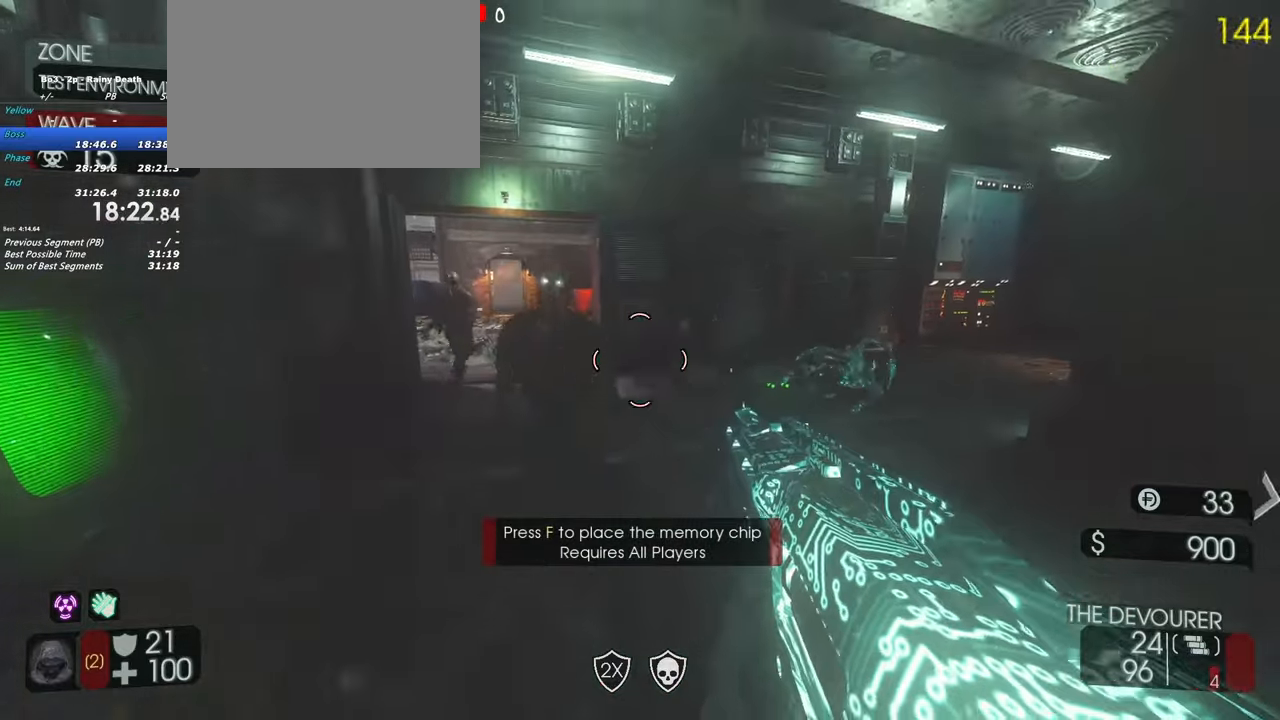
{"keys": [], "events": [[83, "f", "down"], [267, "f", "up"], [367, "f", "down"], [483, "f", "up"]]}
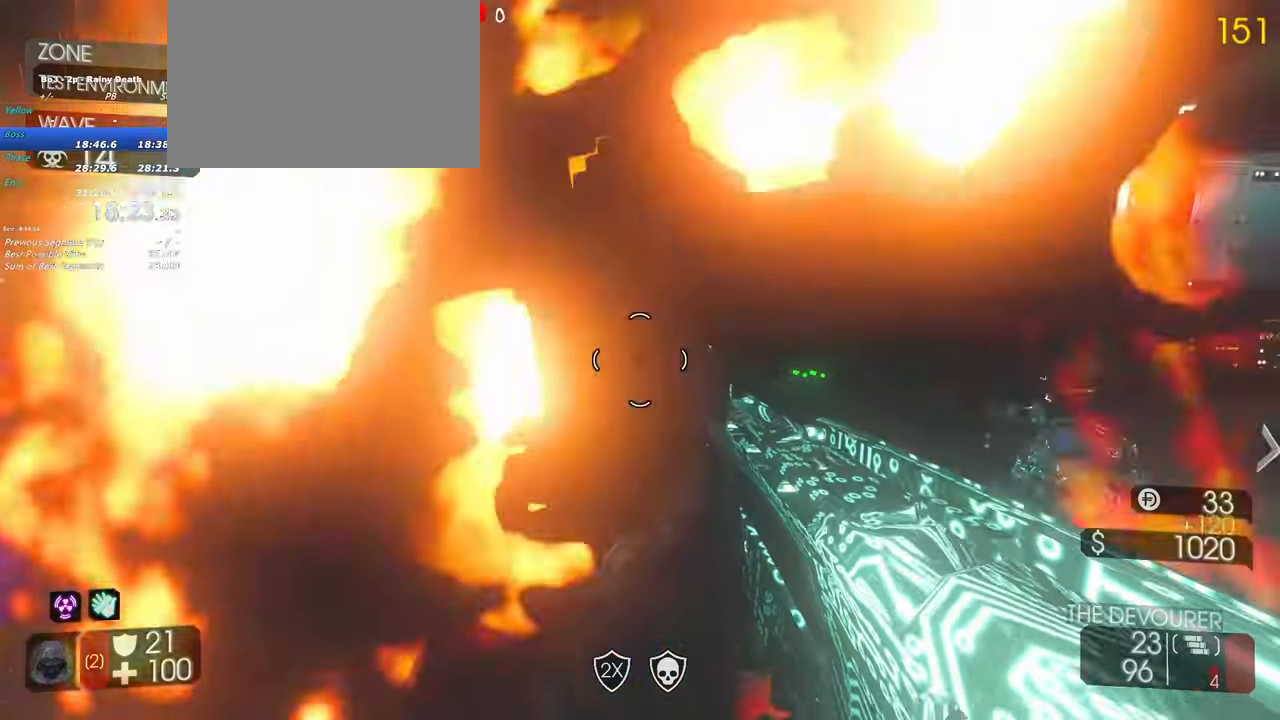
{"keys": ["f"], "events": [[133, "f", "down"], [283, "f", "up"], [367, "f", "down"]]}
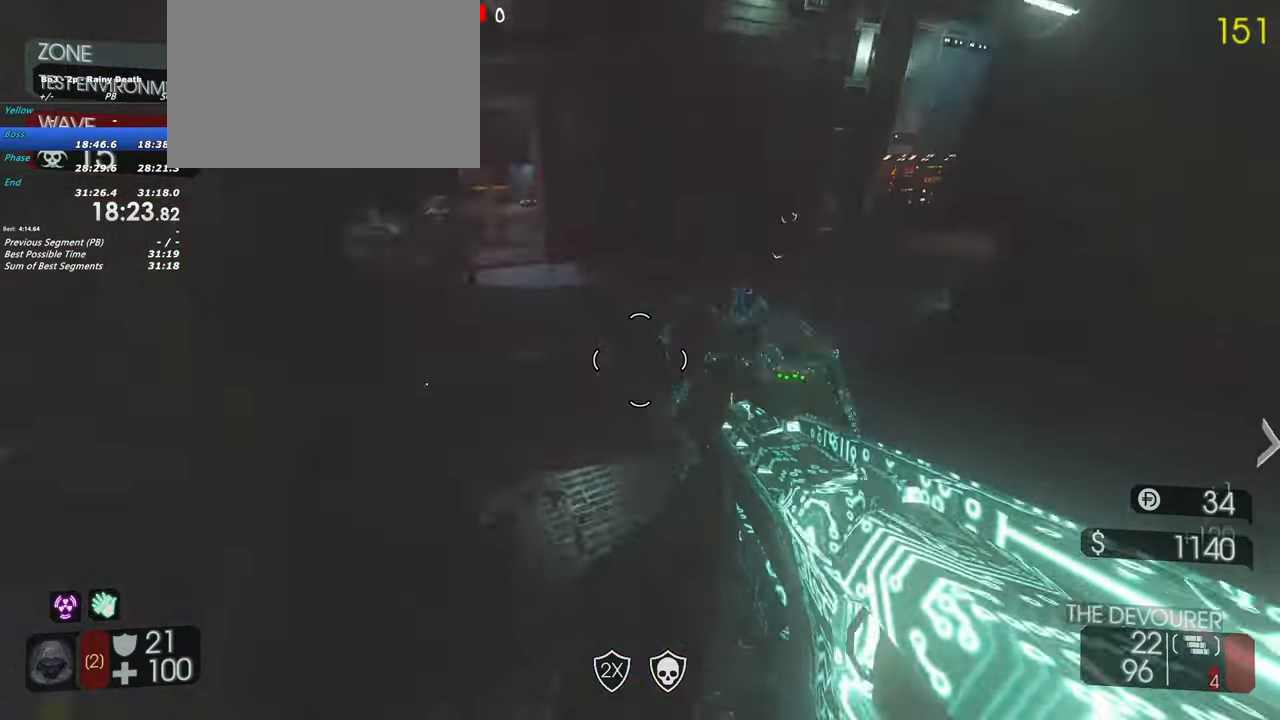
{"keys": ["f"], "events": [[17, "f", "up"], [150, "f", "down"], [300, "f", "up"], [433, "f", "down"]]}
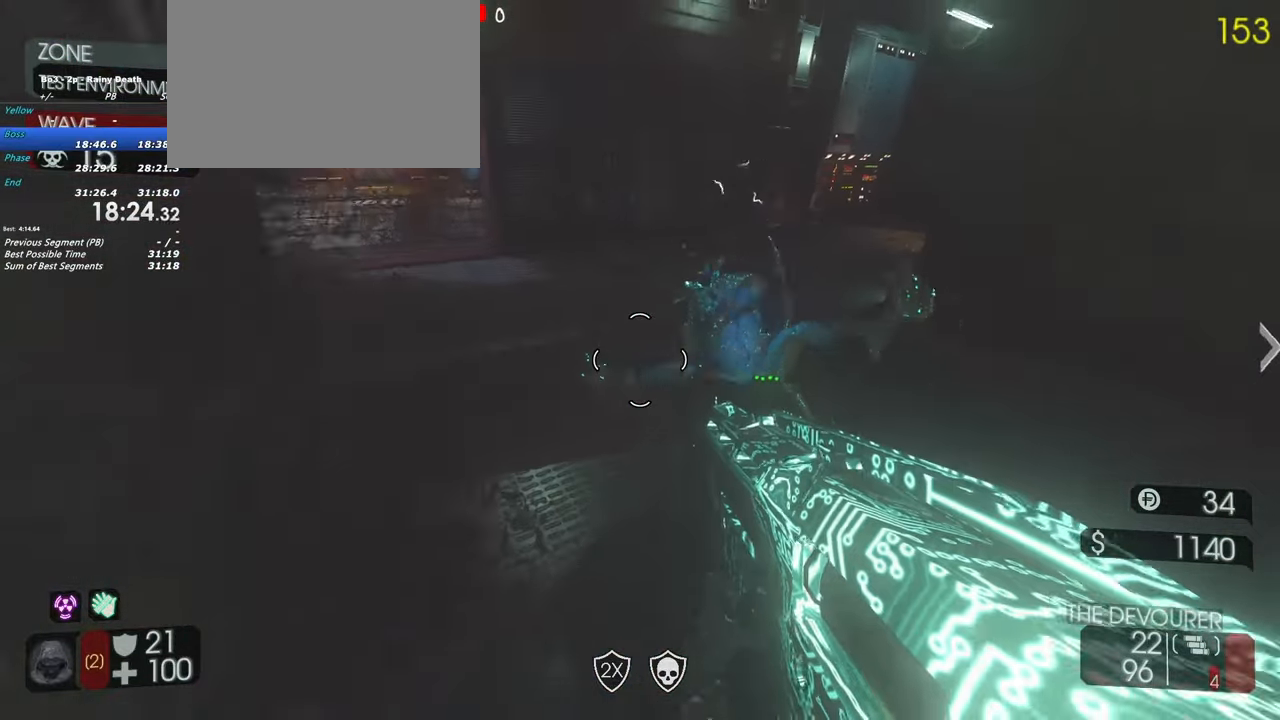
{"keys": ["r", "shift", "space", "w"], "events": [[83, "f", "up"], [117, "a", "down"], [200, "w", "down"], [267, "a", "up"], [267, "shift", "down"], [500, "r", "down"], [500, "space", "down"]]}
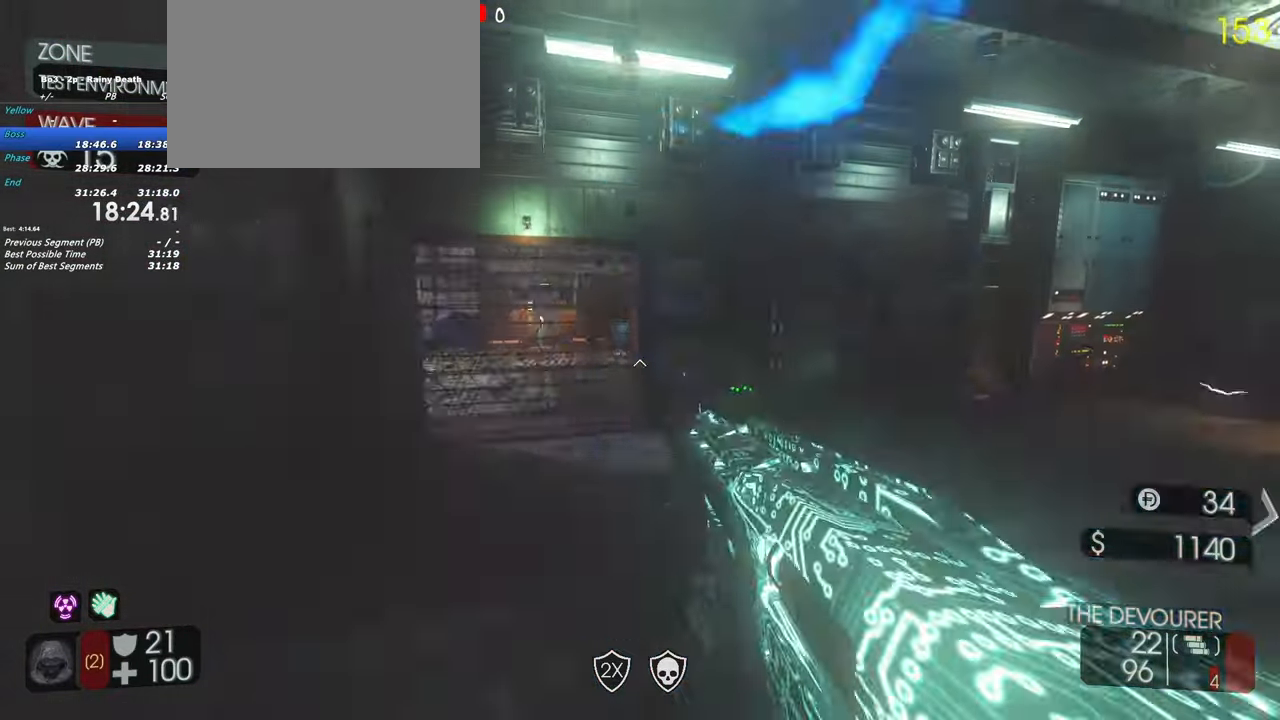
{"keys": ["a", "shift", "w"], "events": [[83, "space", "up"], [100, "r", "up"], [467, "a", "down"]]}
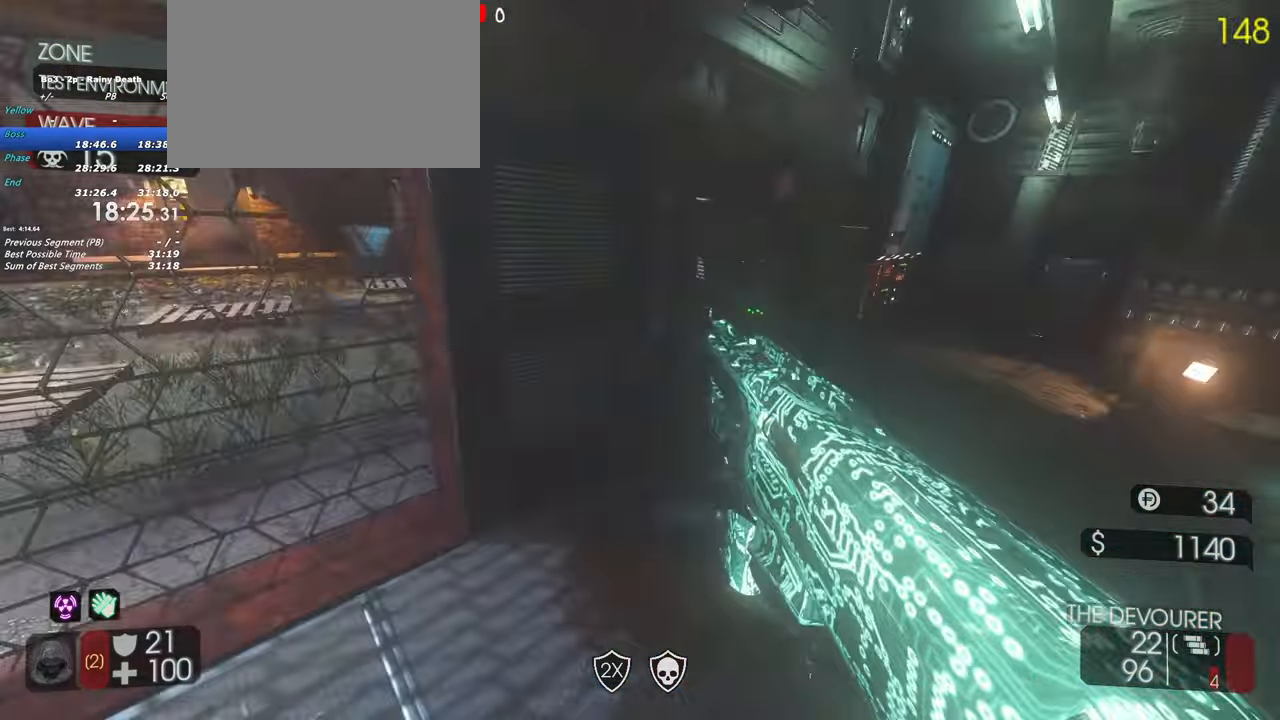
{"keys": ["shift", "w"], "events": [[17, "shift", "up"], [150, "a", "up"], [350, "shift", "down"]]}
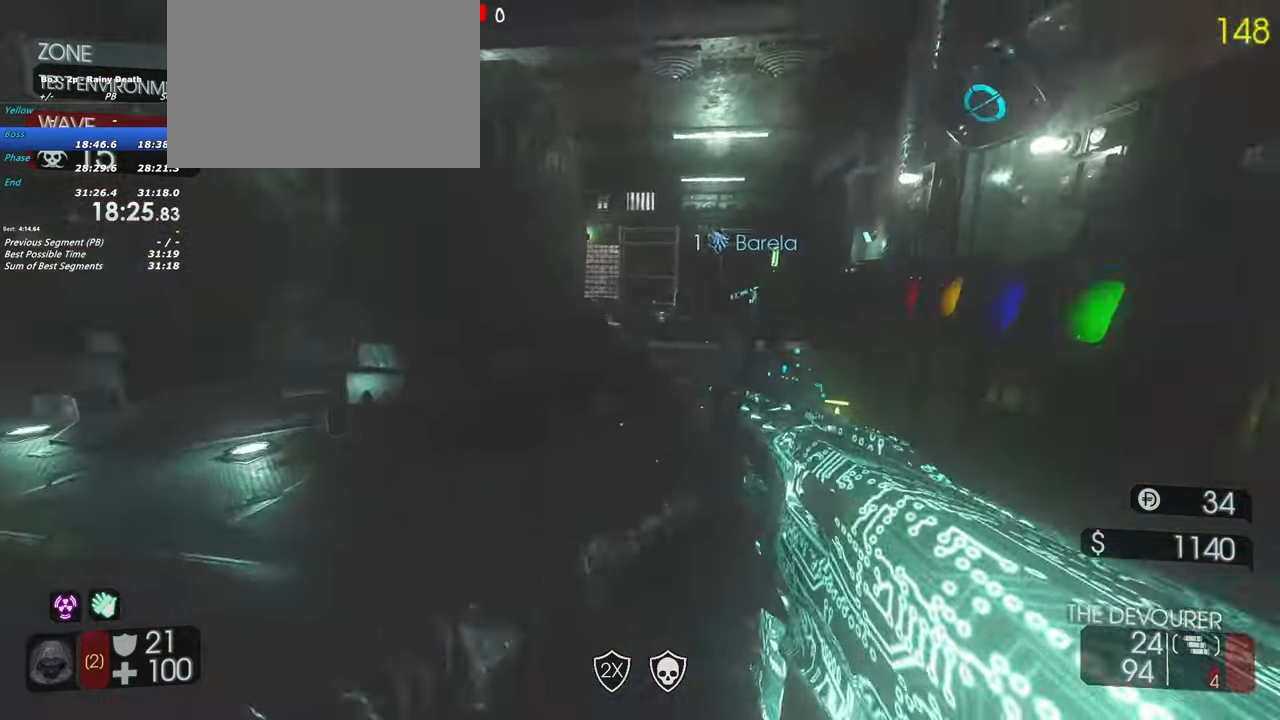
{"keys": ["a", "shift", "space", "w"], "events": [[450, "space", "down"], [500, "a", "down"]]}
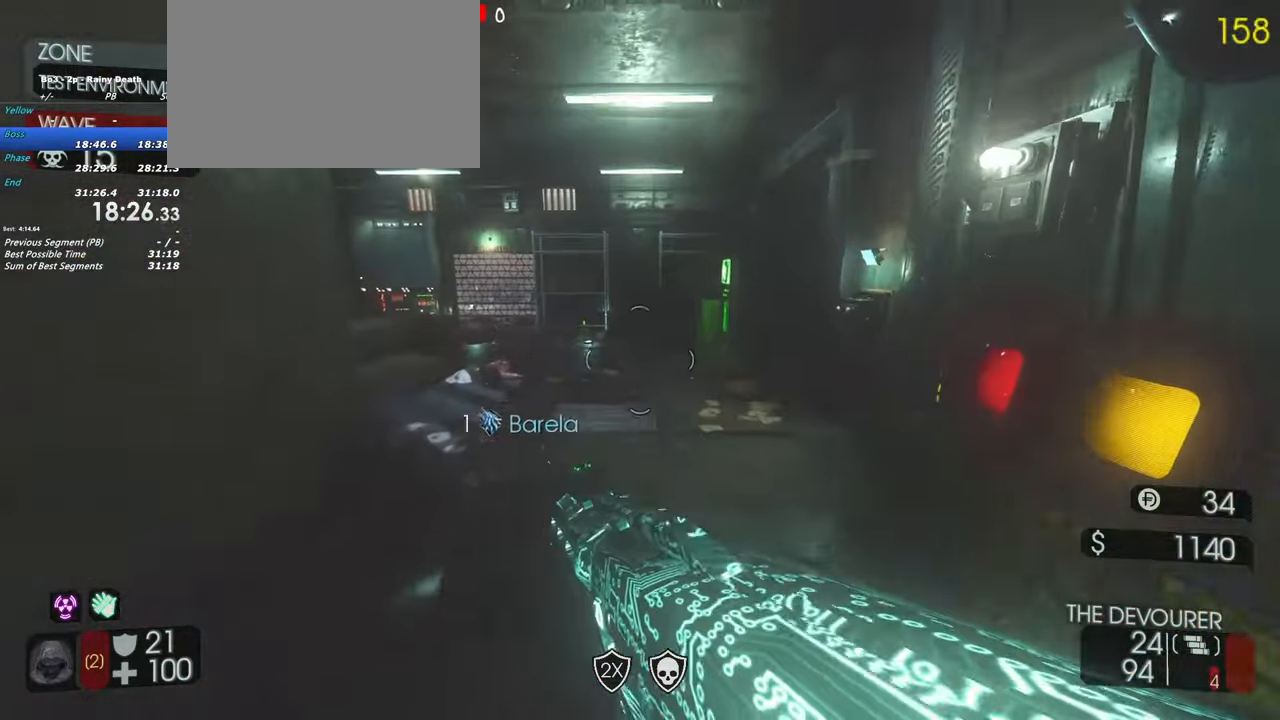
{"keys": ["shift", "w"], "events": [[50, "shift", "up"], [50, "space", "up"], [133, "a", "up"], [383, "shift", "down"]]}
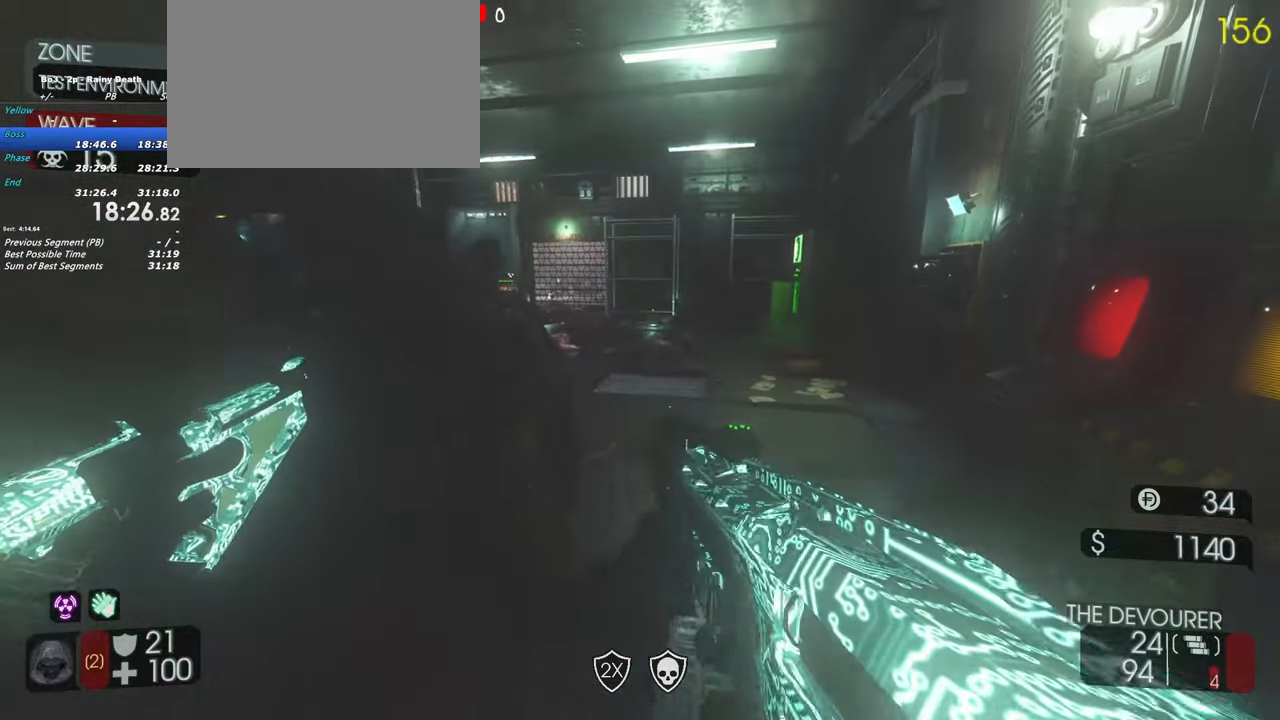
{"keys": ["shift", "w"], "events": []}
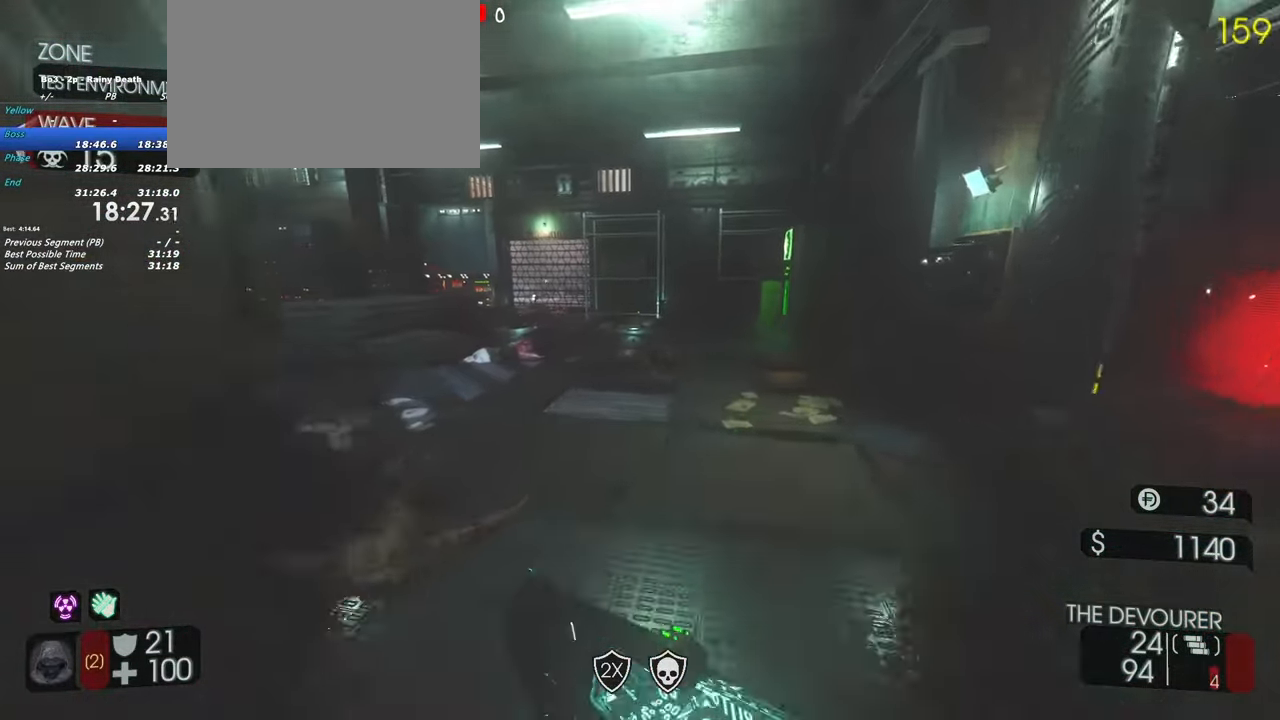
{"keys": ["a", "w"], "events": [[167, "a", "down"], [217, "space", "down"], [367, "space", "up"], [500, "shift", "up"]]}
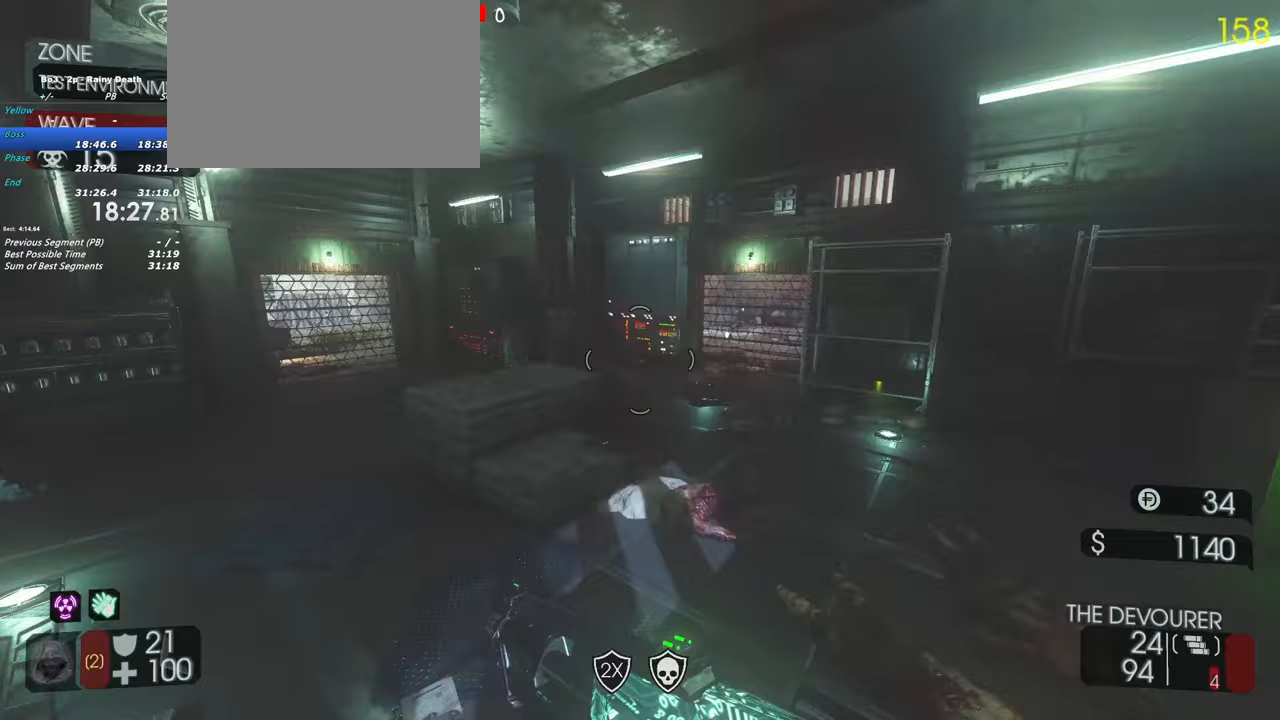
{"keys": ["d", "shift", "w"], "events": [[133, "a", "up"], [333, "shift", "down"], [467, "d", "down"]]}
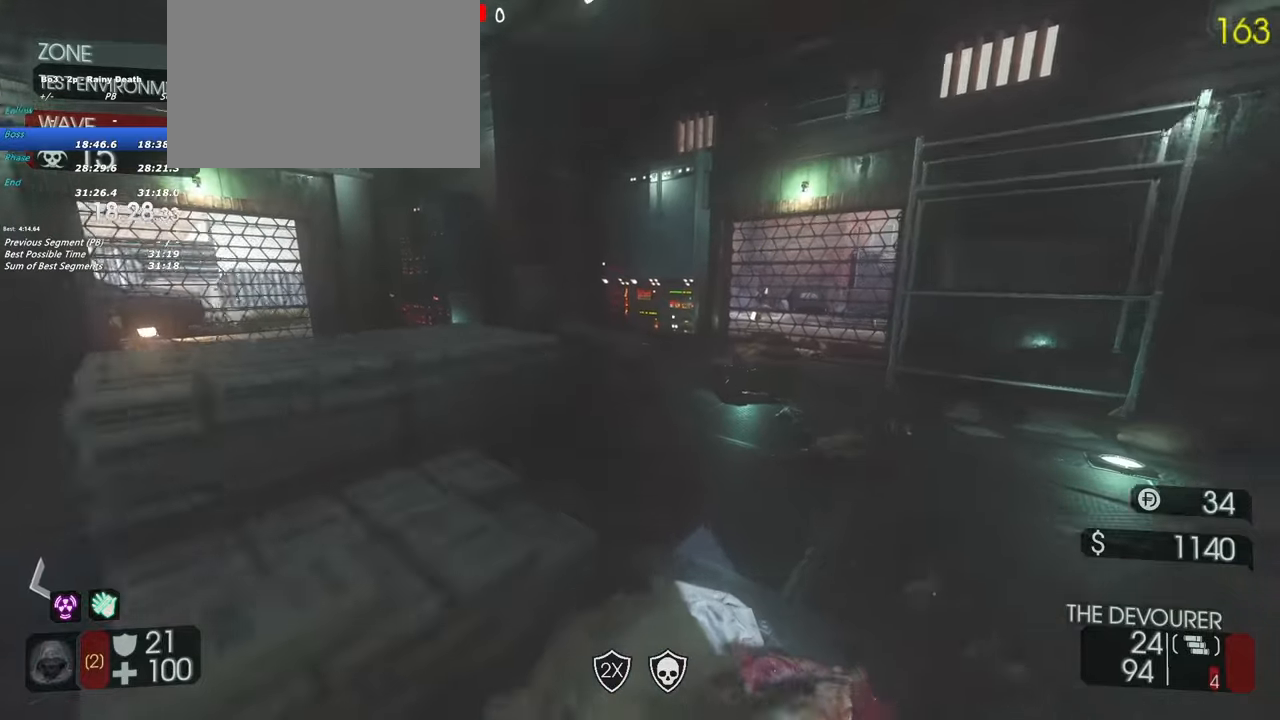
{"keys": ["r", "shift", "w"]}
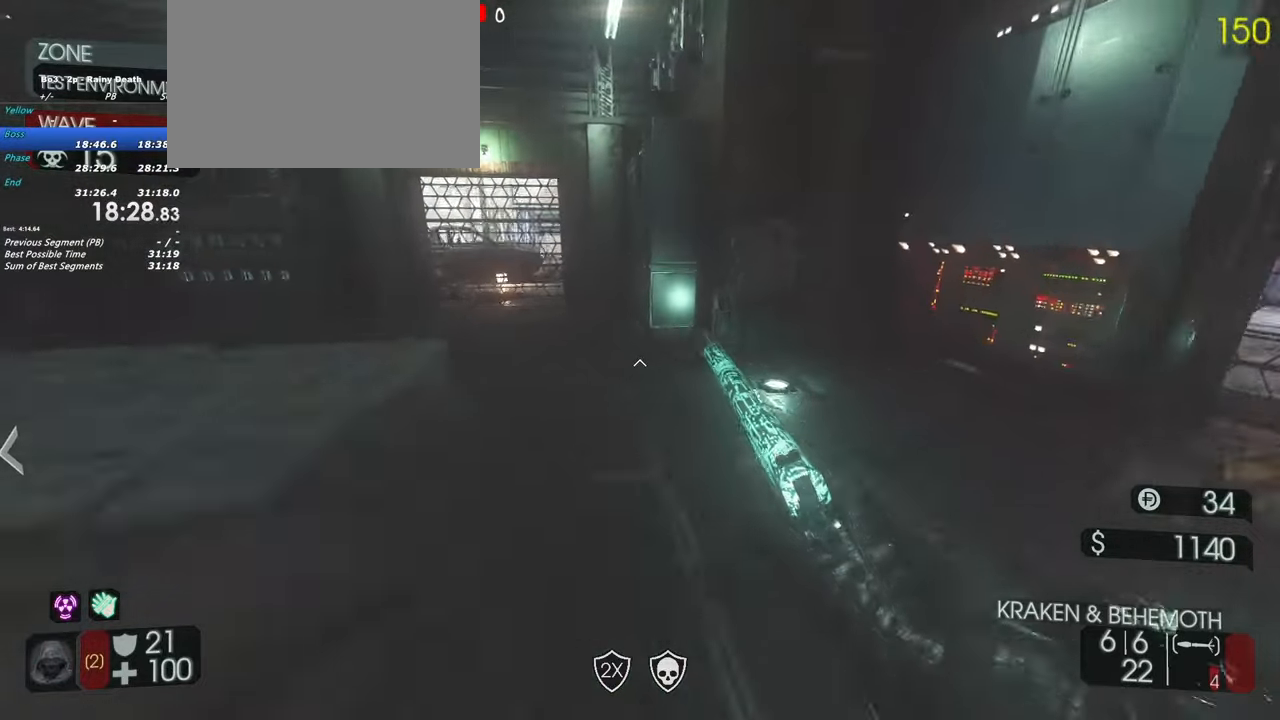
{"keys": ["w"], "events": [[33, "r", "up"], [217, "a", "down"], [267, "space", "down"], [367, "a", "up"], [367, "space", "up"], [400, "shift", "up"]]}
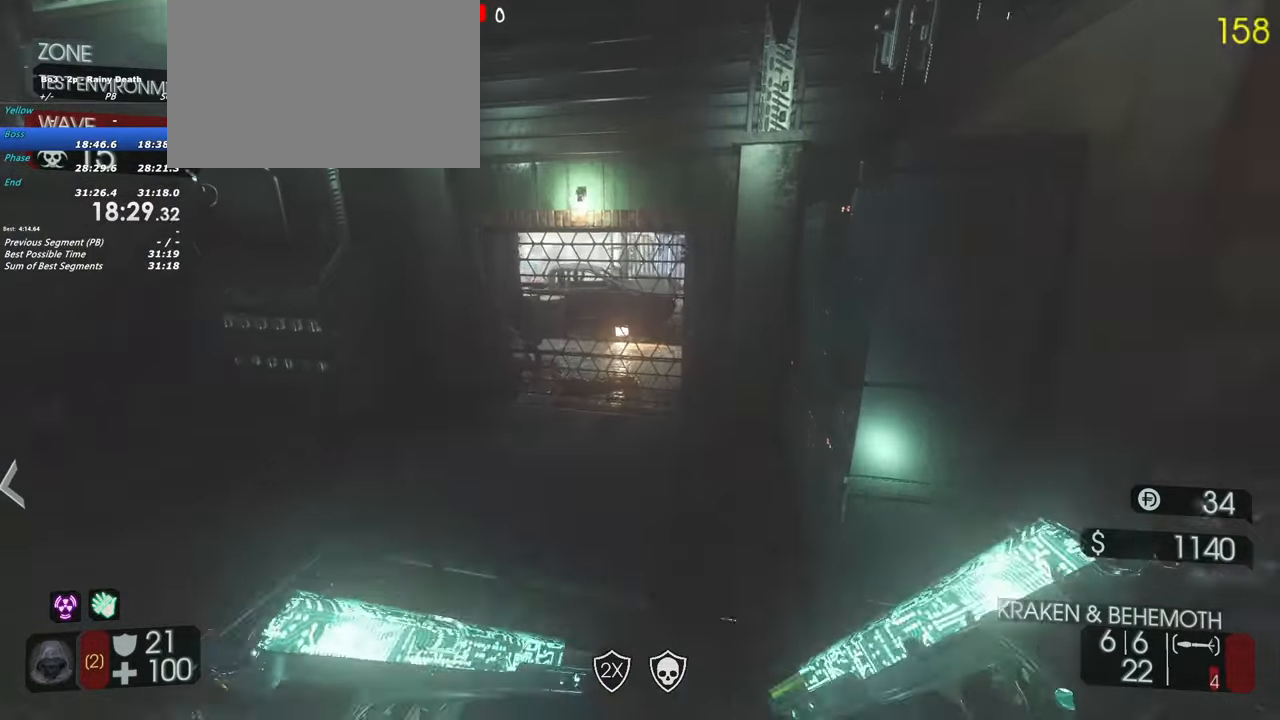
{"keys": ["w"], "events": [[50, "a", "down"], [333, "a", "up"]]}
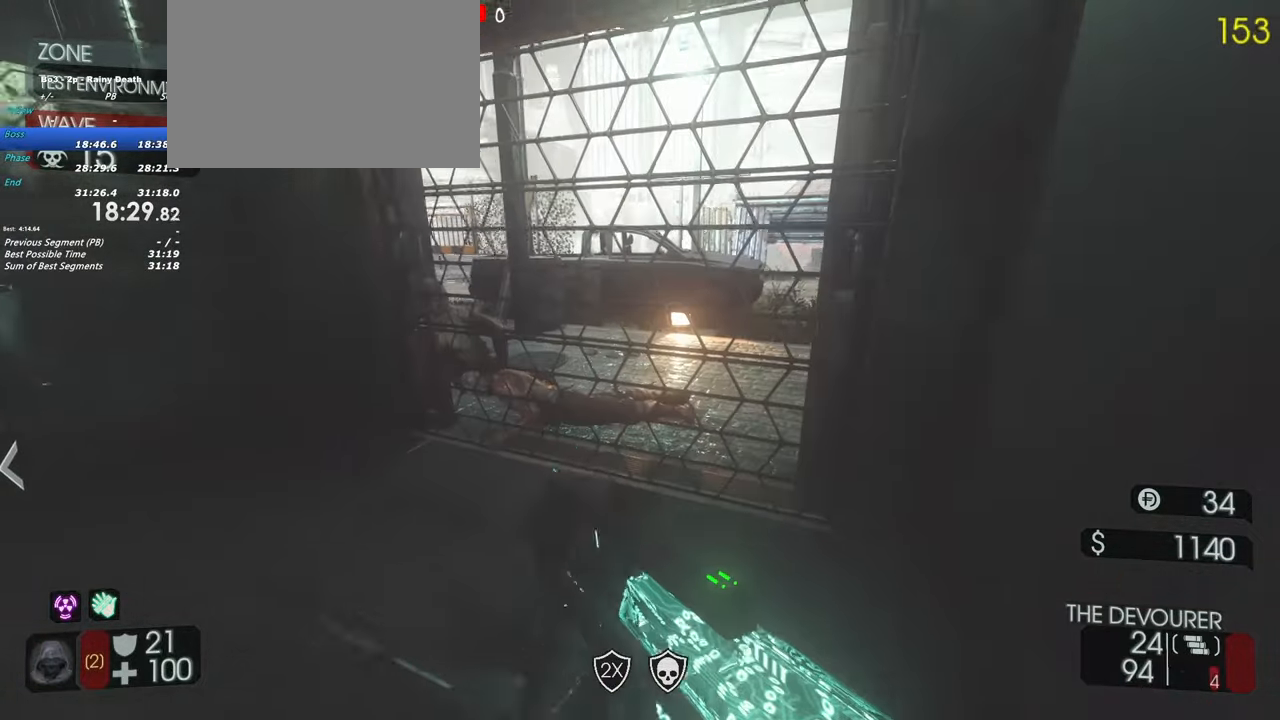
{"keys": [], "events": [[200, "w", "up"]]}
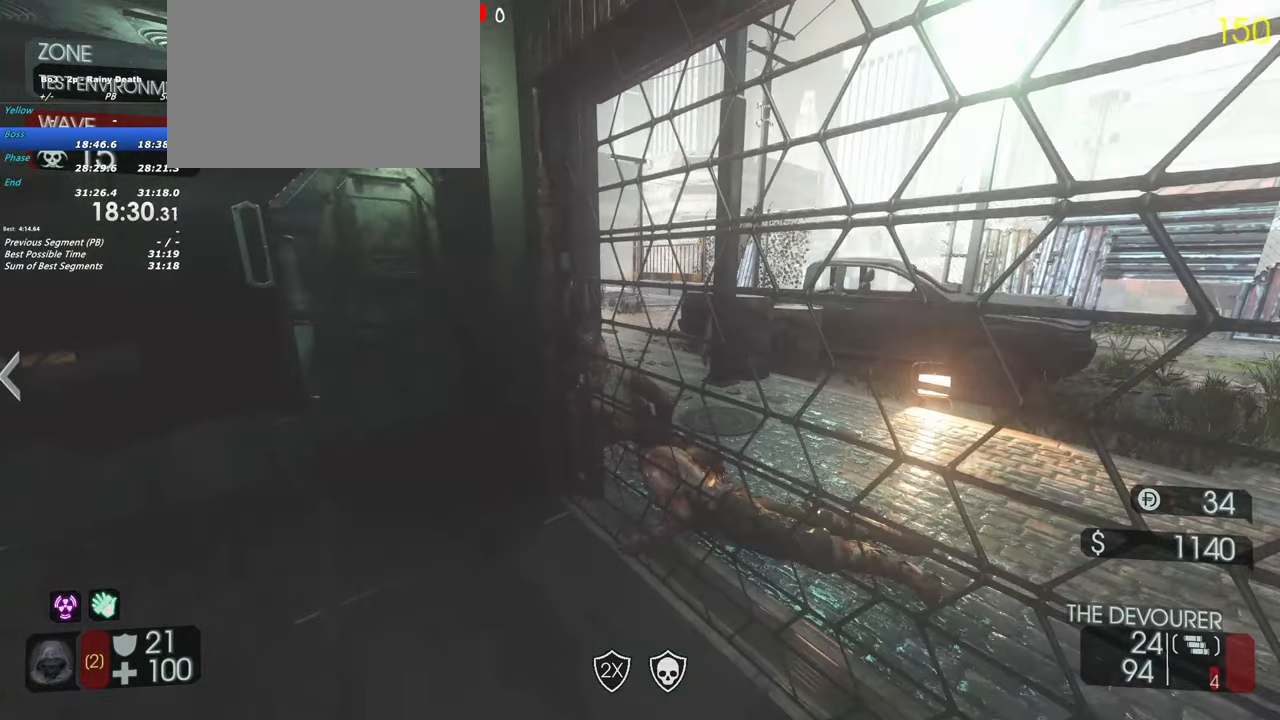
{"keys": ["d"], "events": [[450, "d", "down"]]}
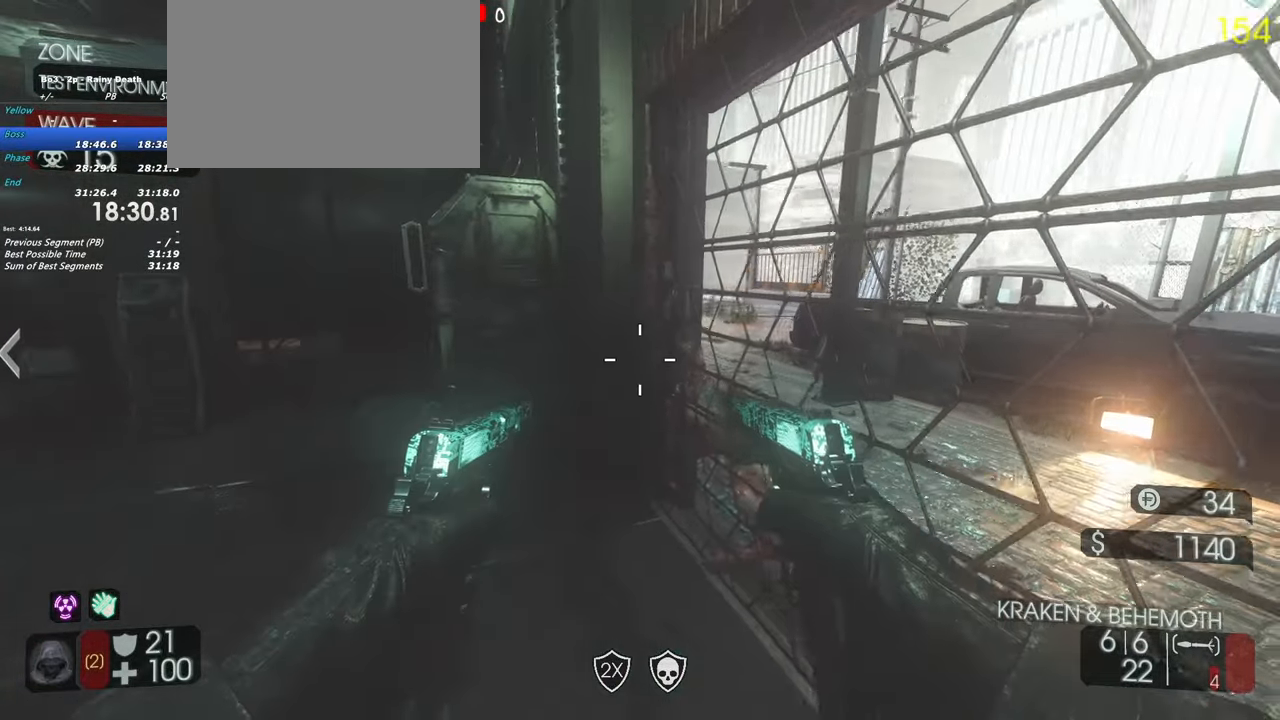
{"keys": []}
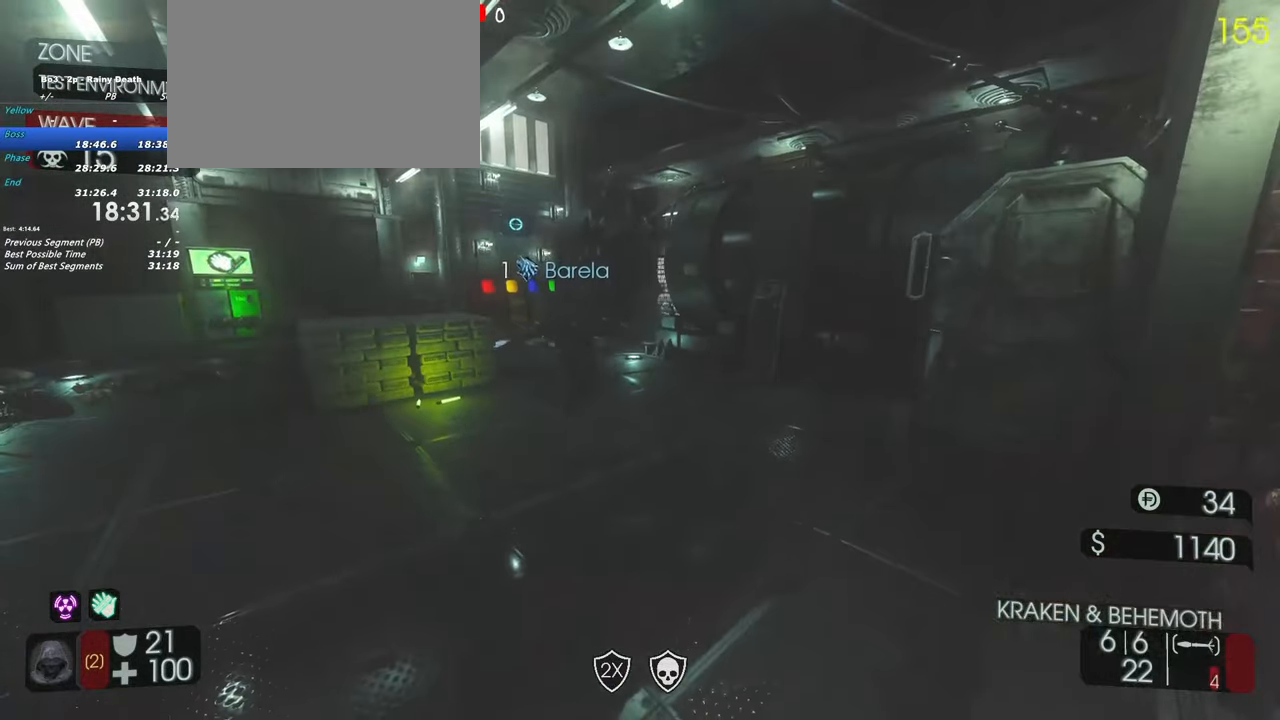
{"keys": [], "events": [[383, "a", "down"], [433, "a", "up"]]}
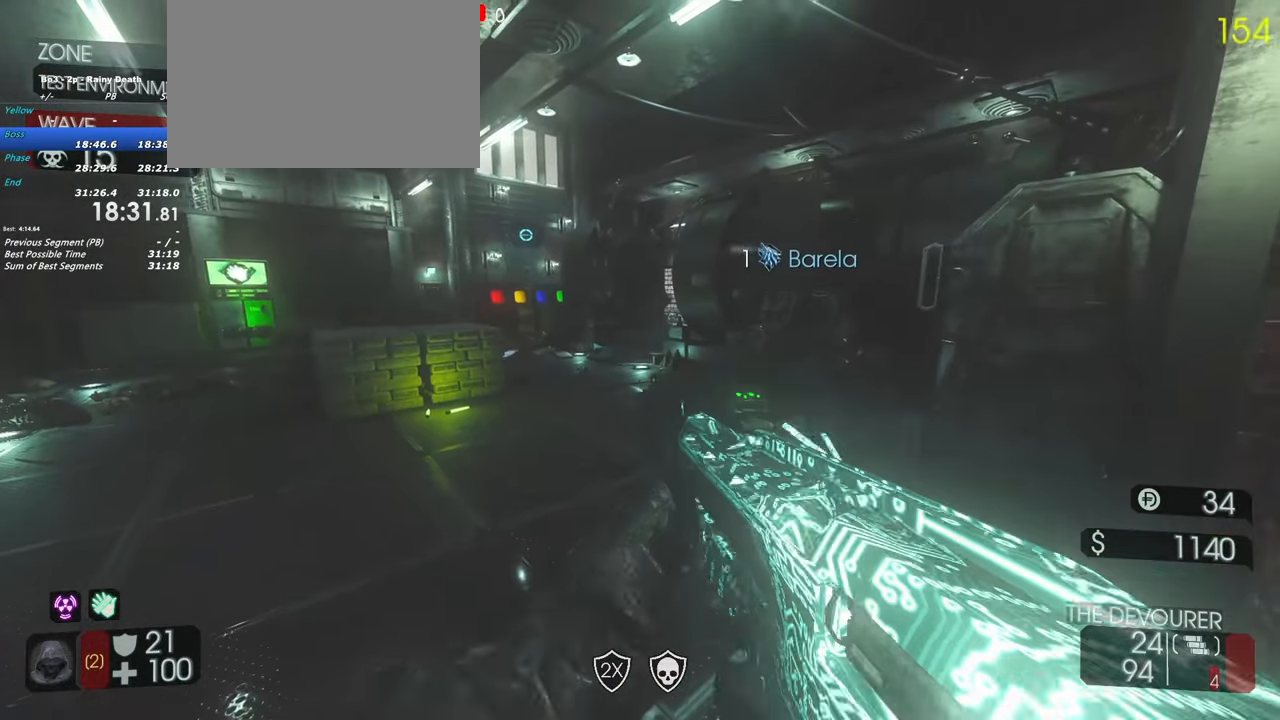
{"keys": [], "events": [[217, "a", "down"], [367, "a", "up"]]}